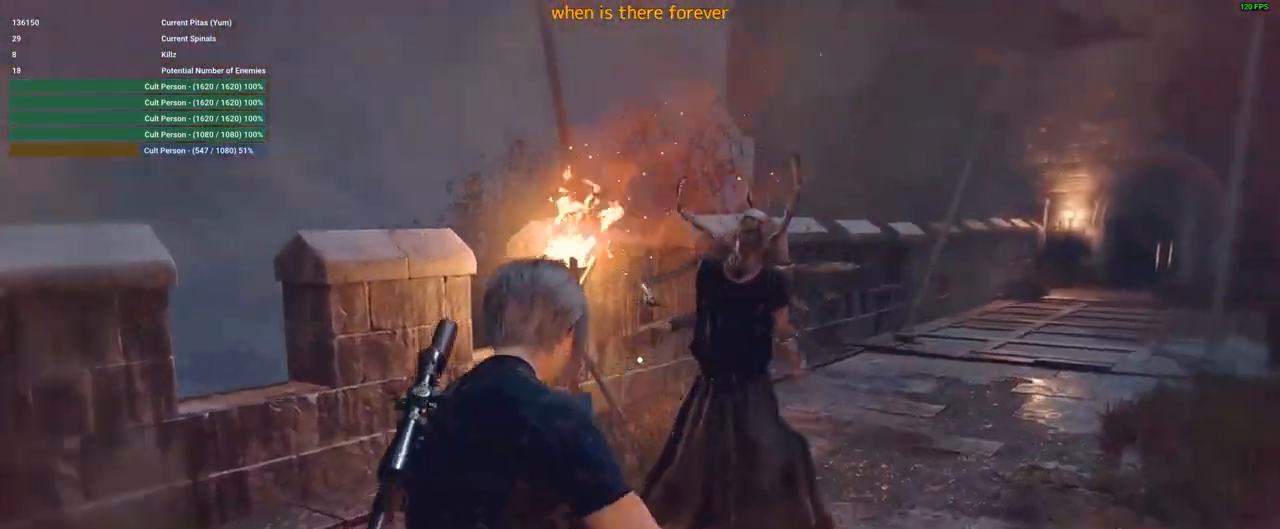
Gameplay with keyboard and mouse; each line is a JSON object with the keys and mouse buttons held at the frame after it. "events" lists presses ("down") and releases ("up") of "1", "2", "3", "4", "5", "a", "alt", "c", "caps_lock", "ctrl", "d", "e", "f", "g", "q", "r", "s", "shift", "space", "t", "tab", "v", "w", "x", "z", "mouse_left", "mouse_wheel" and "mouse_right" between this image and that frame as [ms after this image, input, new state], when the widget could be followed in between. "mouse_left", "mouse_wheel", "mouse_right" = the "left", "wheel", "right" buttons of the "mouse" list. No other keys are recorded. "wheel" means that the mouse wheel is clicked or scrolled. Not read: mouse_move.
{"keys": ["shift", "w"], "mouse": [], "events": [[300, "mouse_left", "down"], [467, "mouse_left", "up"], [483, "mouse_right", "up"]]}
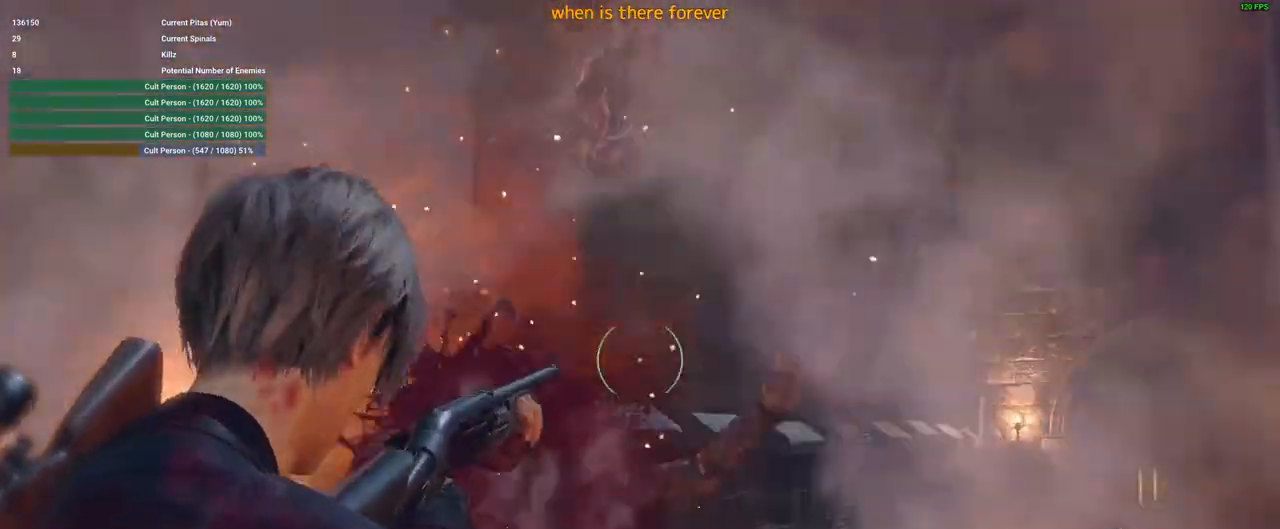
{"keys": ["d", "shift", "w"], "mouse": [], "events": [[33, "d", "down"]]}
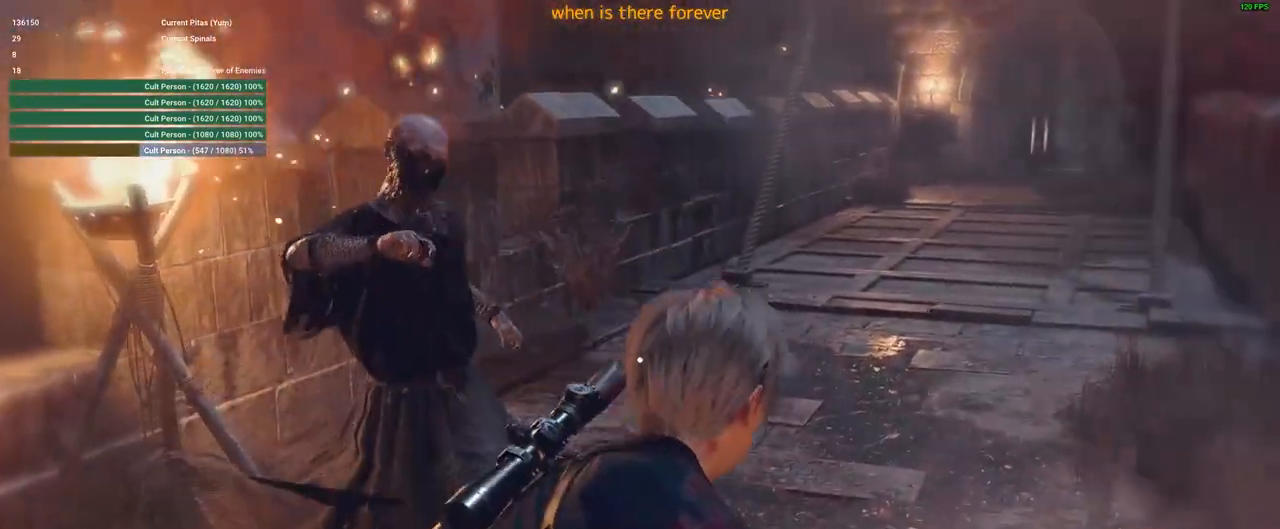
{"keys": ["1", "w"], "mouse": [], "events": [[150, "d", "up"], [233, "shift", "up"], [433, "1", "down"]]}
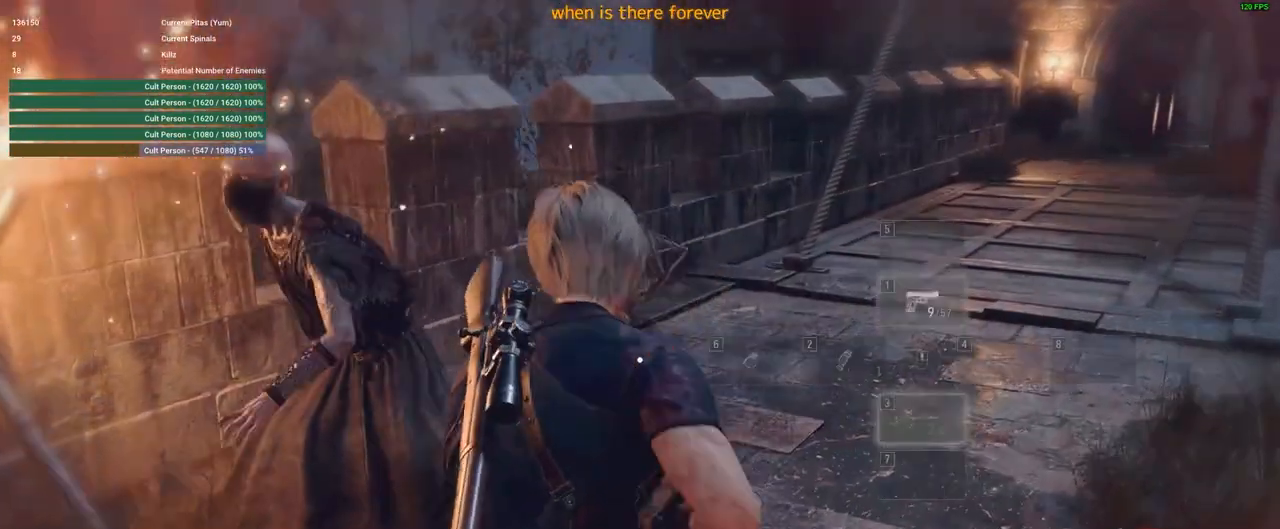
{"keys": ["w"], "mouse": ["right"], "events": [[17, "1", "up"], [300, "mouse_right", "down"]]}
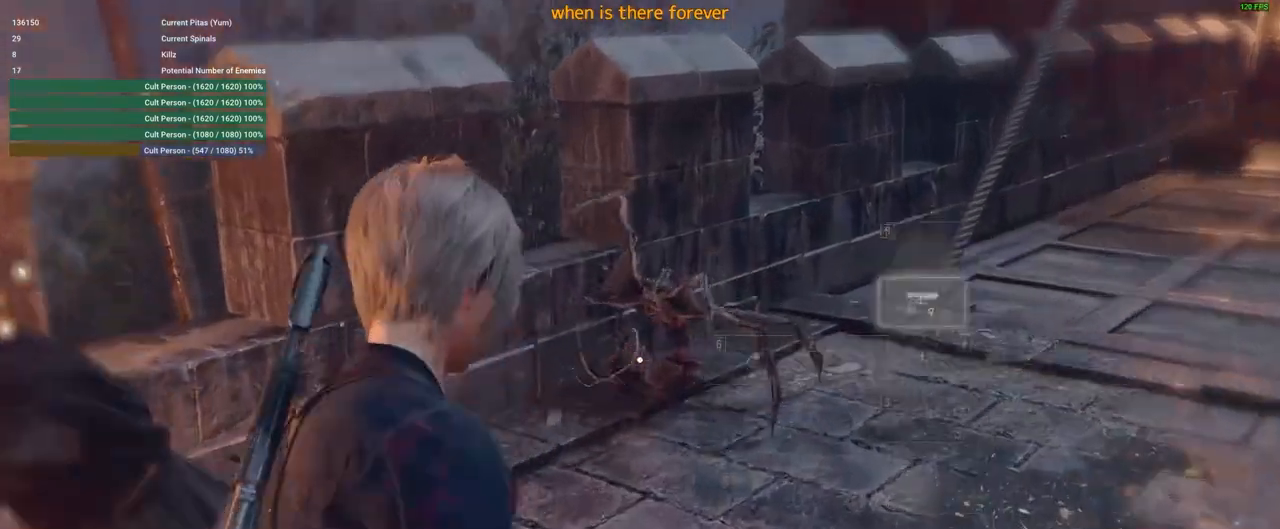
{"keys": ["w"], "mouse": ["right"], "events": [[183, "mouse_left", "down"], [367, "mouse_left", "up"]]}
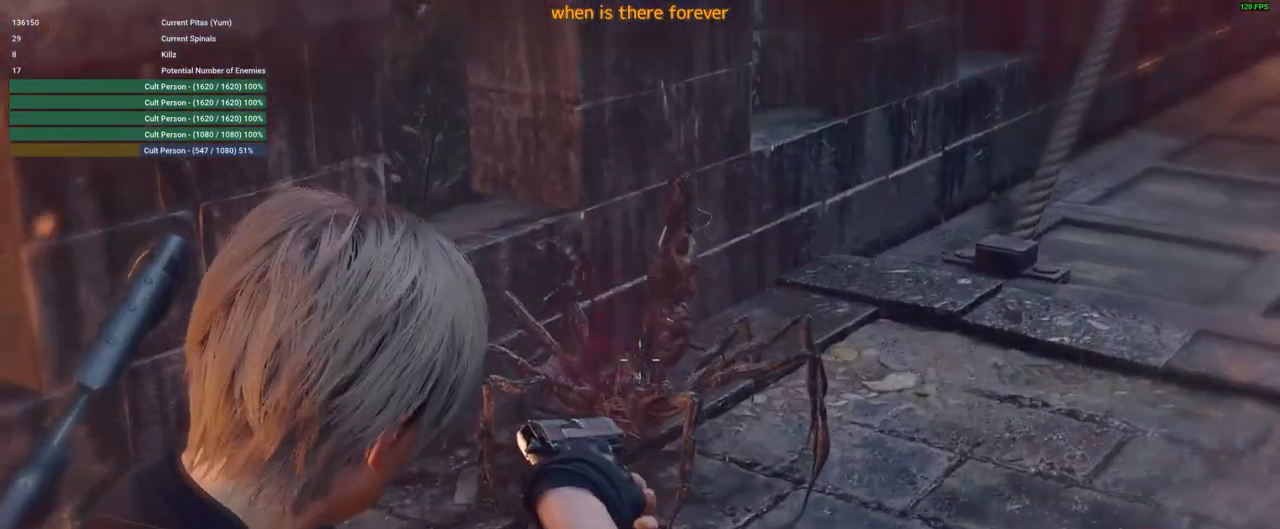
{"keys": ["w"], "mouse": ["left", "right"], "events": [[283, "mouse_left", "down"]]}
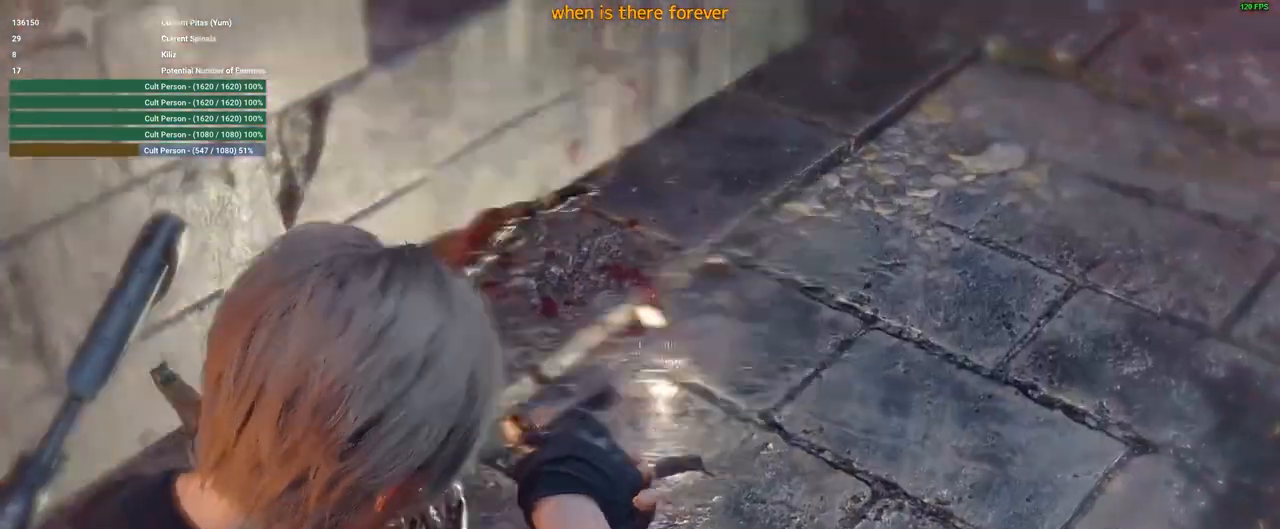
{"keys": ["d", "shift", "w"], "mouse": [], "events": [[67, "d", "down"], [167, "mouse_left", "up"], [167, "mouse_right", "up"], [217, "shift", "down"]]}
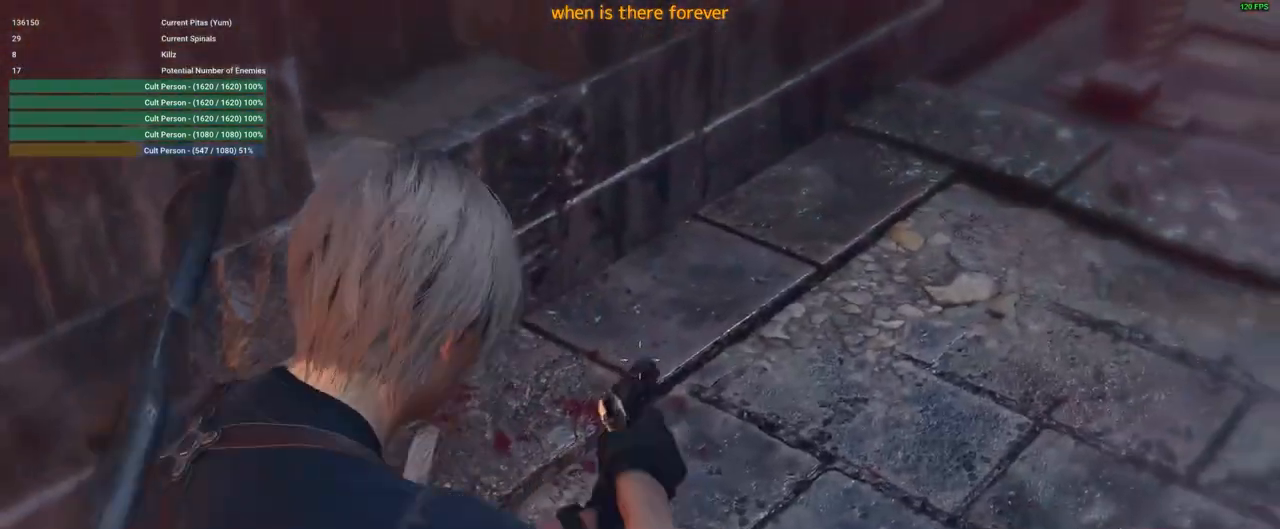
{"keys": ["tab", "w"], "mouse": [], "events": [[267, "d", "up"], [317, "shift", "up"], [417, "tab", "down"]]}
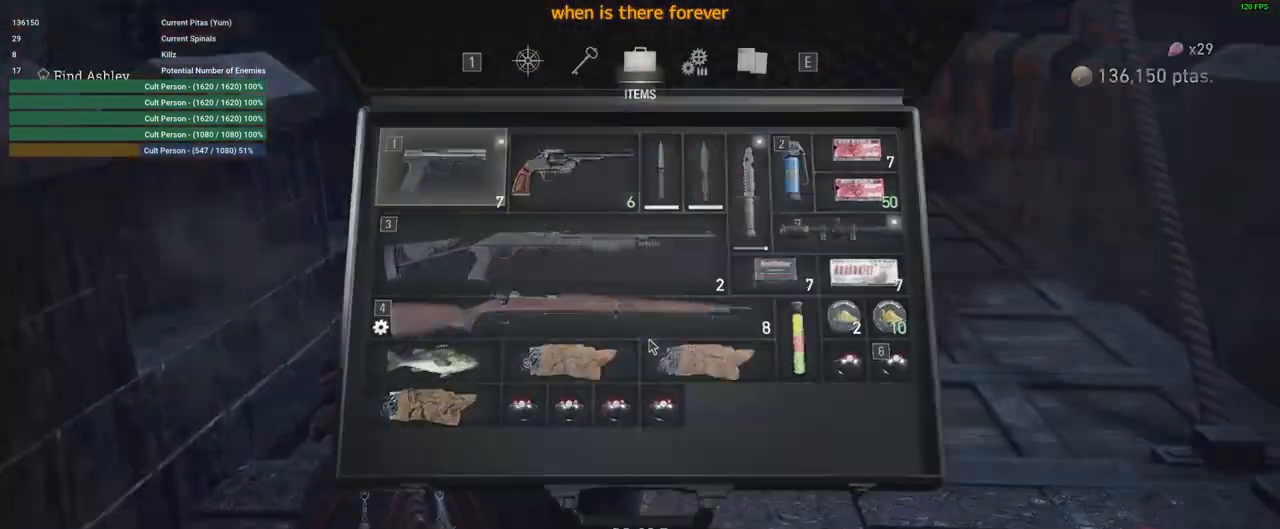
{"keys": [], "mouse": [], "events": [[17, "tab", "up"], [50, "w", "up"]]}
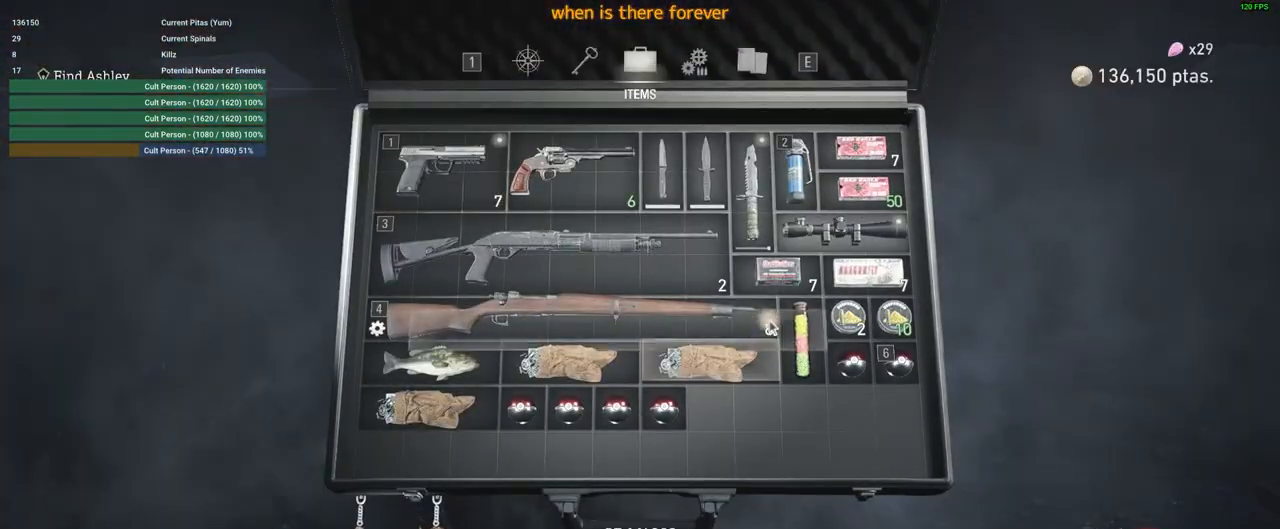
{"keys": [], "mouse": [], "events": []}
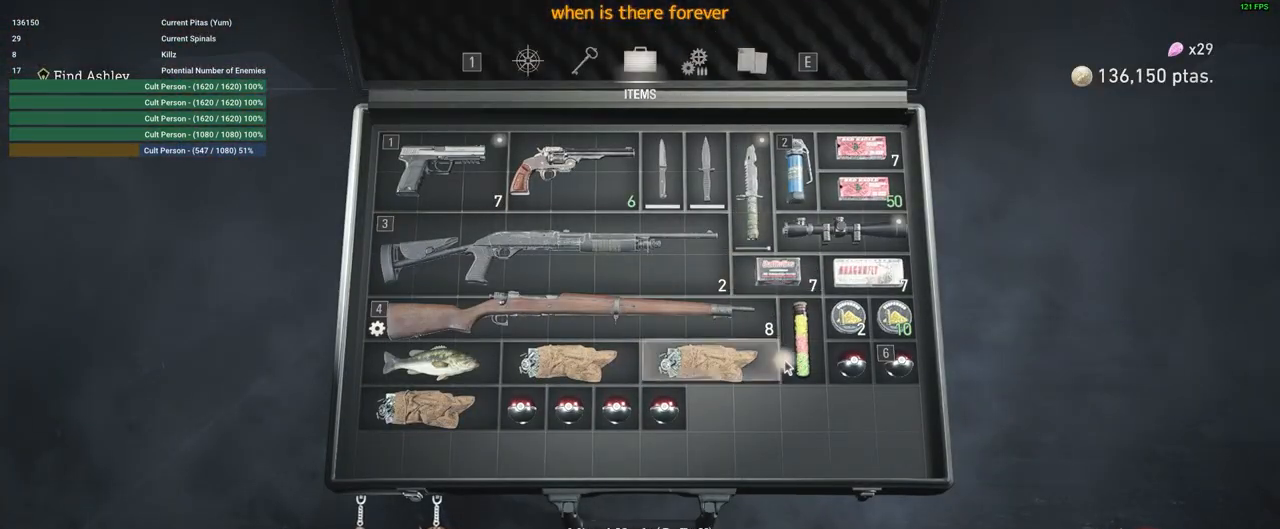
{"keys": [], "mouse": [], "events": [[367, "mouse_left", "down"], [467, "mouse_left", "up"]]}
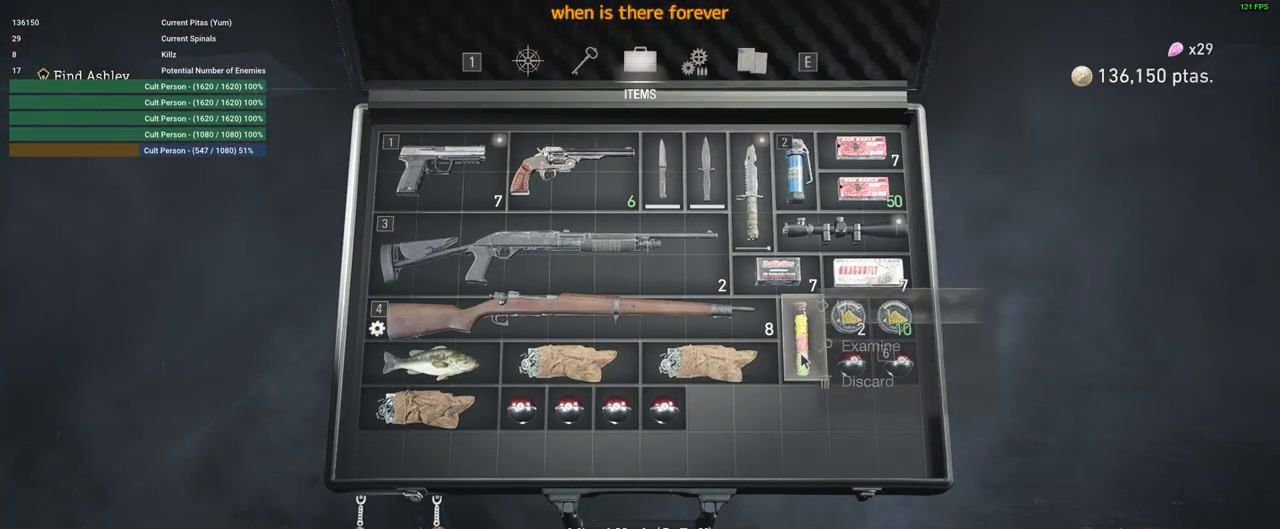
{"keys": ["shift", "w"], "mouse": [], "events": [[17, "f", "down"], [100, "f", "up"], [233, "mouse_right", "down"], [333, "mouse_right", "up"], [333, "w", "down"], [483, "shift", "down"]]}
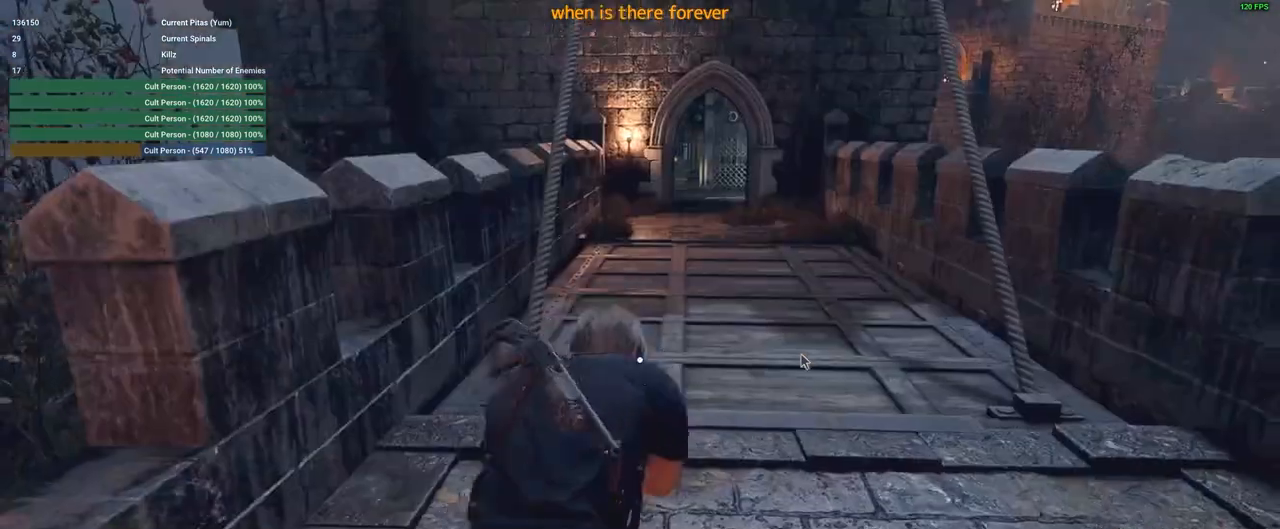
{"keys": ["shift", "w"], "mouse": [], "events": [[400, "d", "down"], [450, "d", "up"]]}
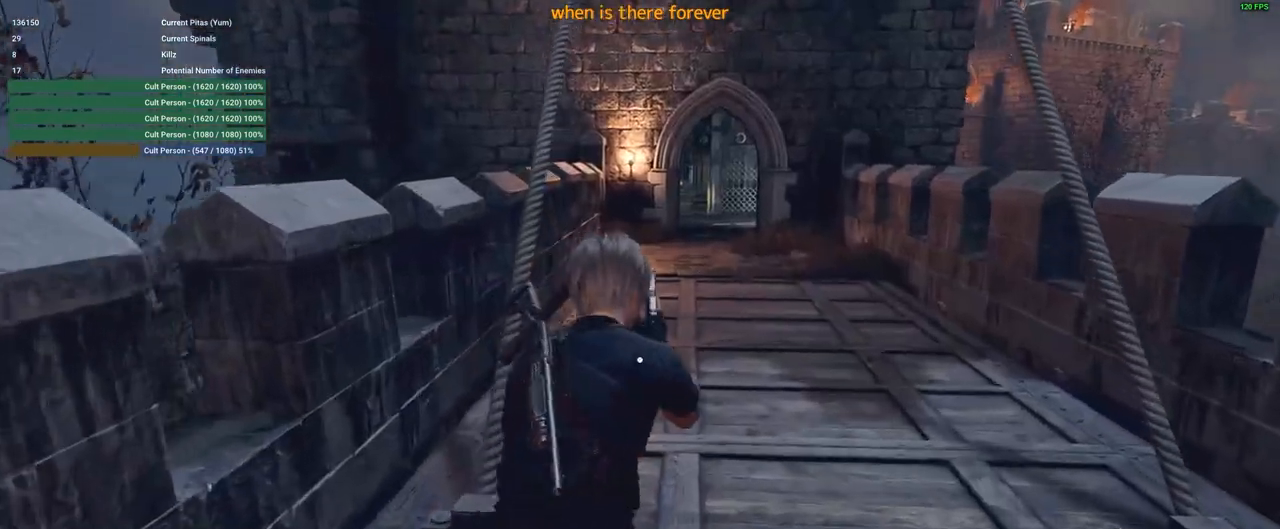
{"keys": ["a", "s", "shift"], "mouse": [], "events": [[133, "a", "down"], [217, "w", "up"], [317, "s", "down"]]}
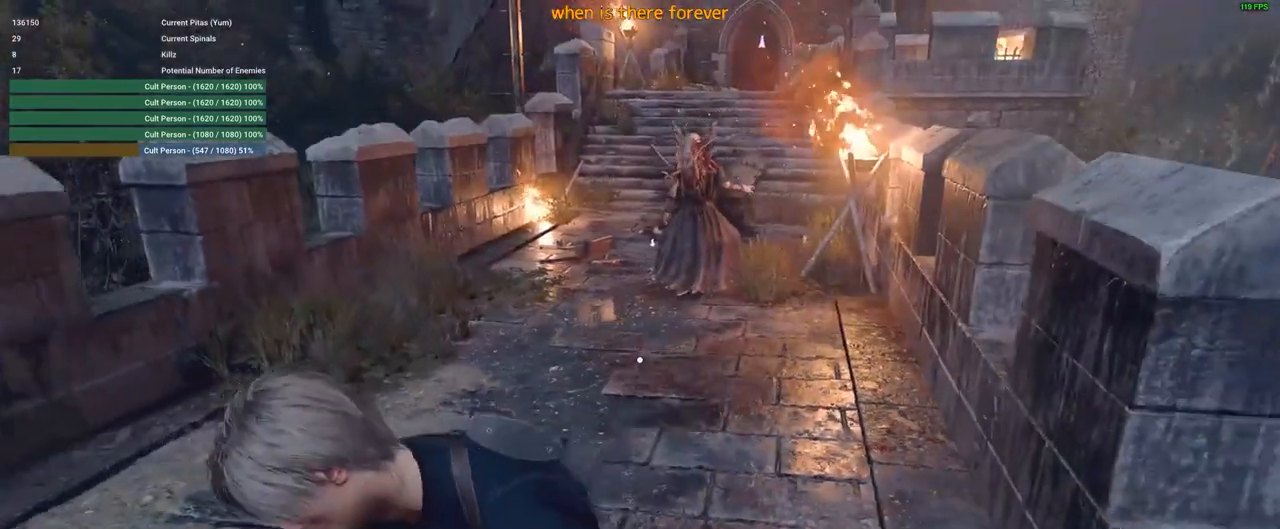
{"keys": ["s", "shift"], "mouse": [], "events": [[467, "a", "up"]]}
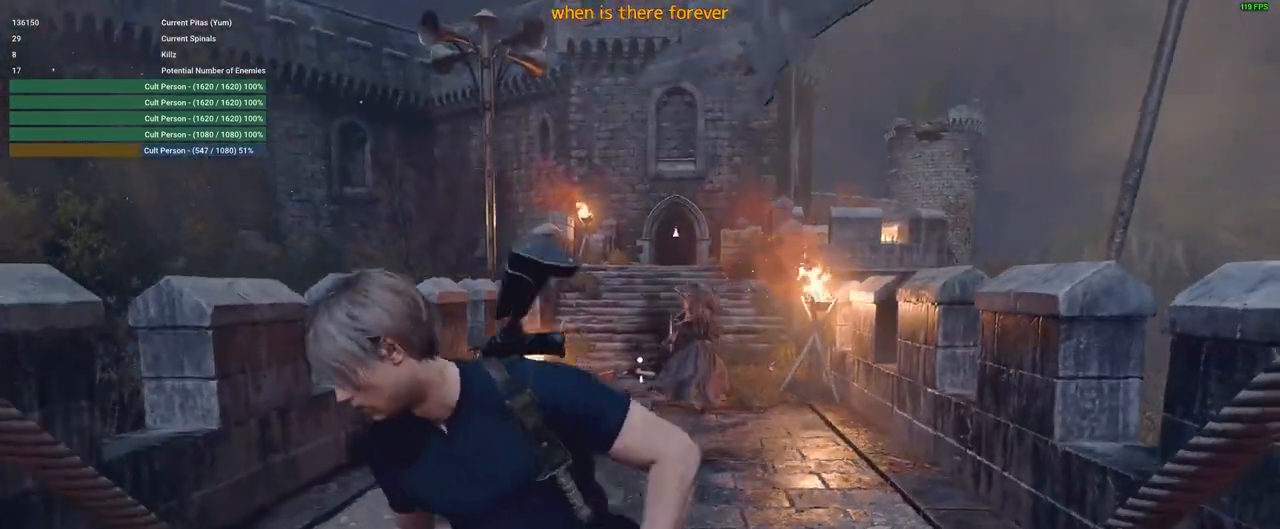
{"keys": ["s"], "mouse": ["right"], "events": [[250, "mouse_right", "down"], [250, "shift", "up"]]}
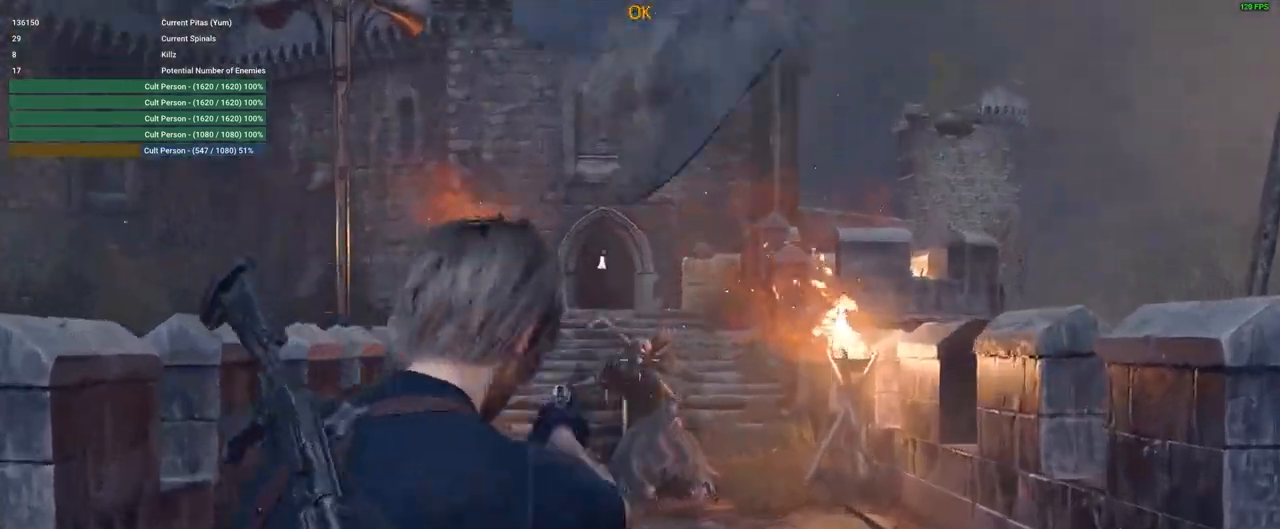
{"keys": ["s"], "mouse": ["right"], "events": []}
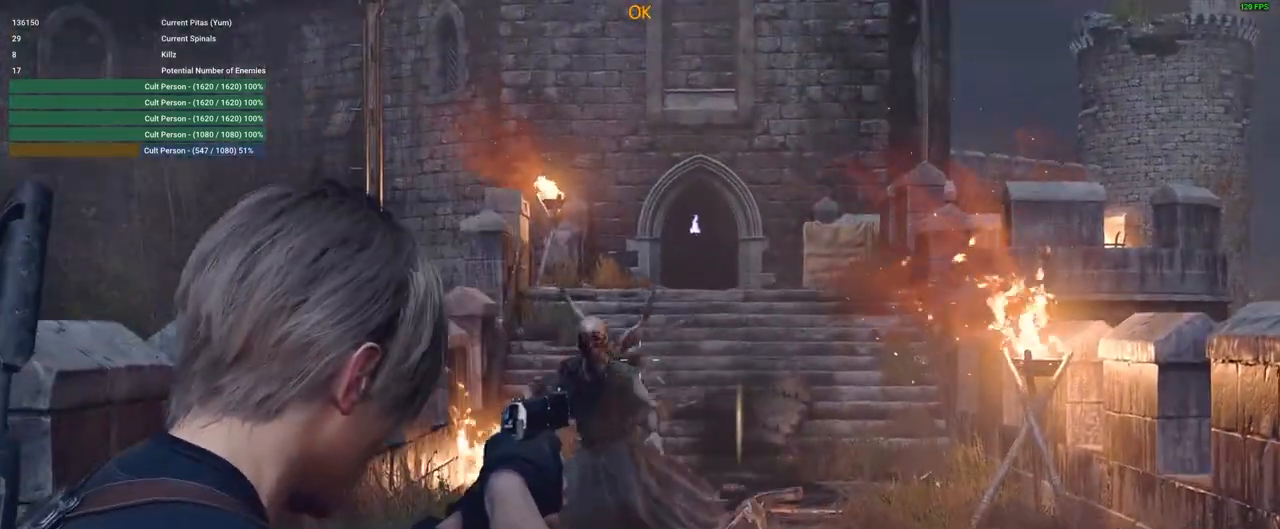
{"keys": ["s"], "mouse": [], "events": [[100, "mouse_left", "down"], [250, "mouse_left", "up"], [467, "mouse_right", "up"]]}
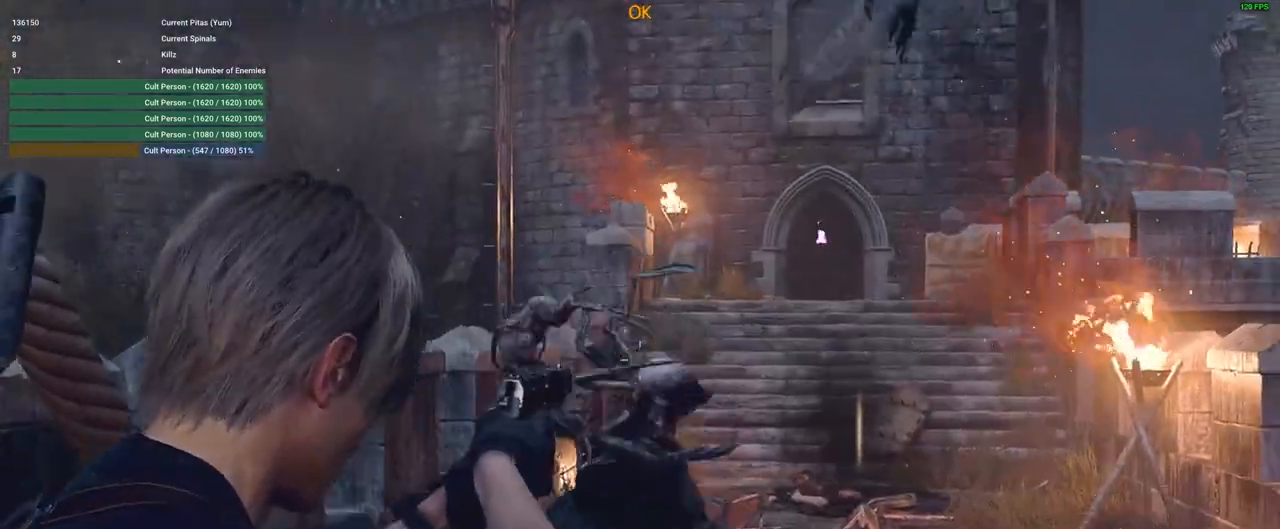
{"keys": ["d", "s", "shift"], "mouse": [], "events": [[17, "shift", "down"], [167, "d", "down"]]}
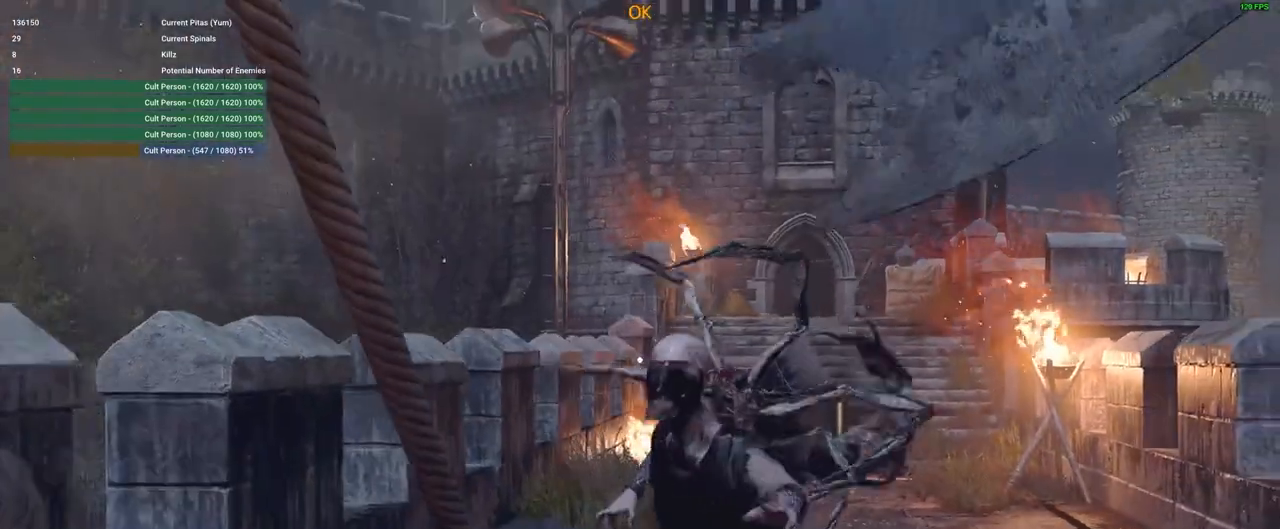
{"keys": ["d", "s", "shift"], "mouse": [], "events": [[83, "d", "up"], [367, "d", "down"]]}
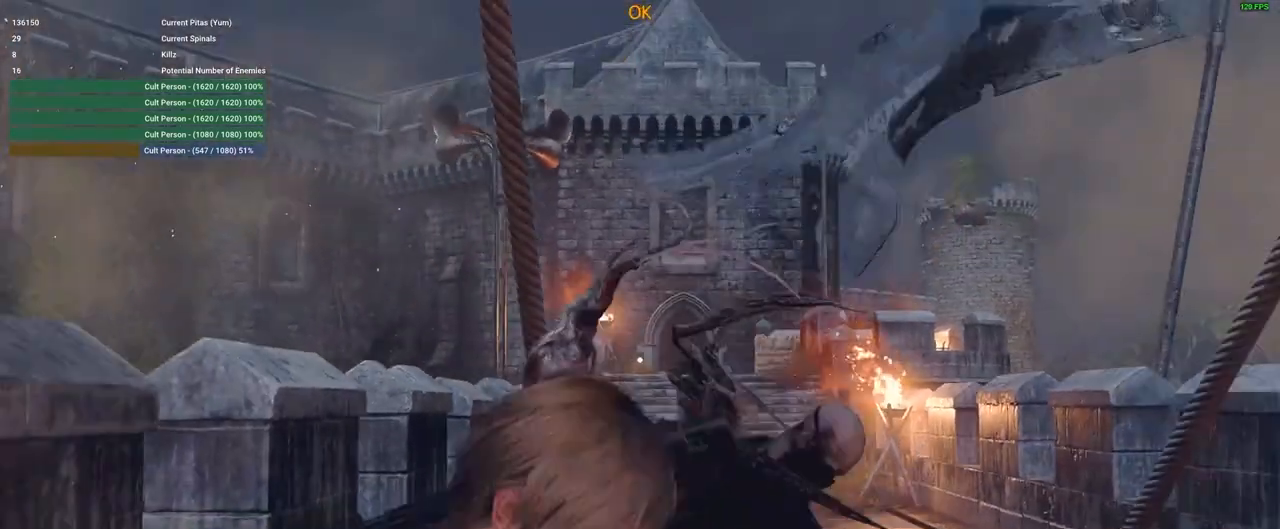
{"keys": ["d", "s", "shift"], "mouse": [], "events": []}
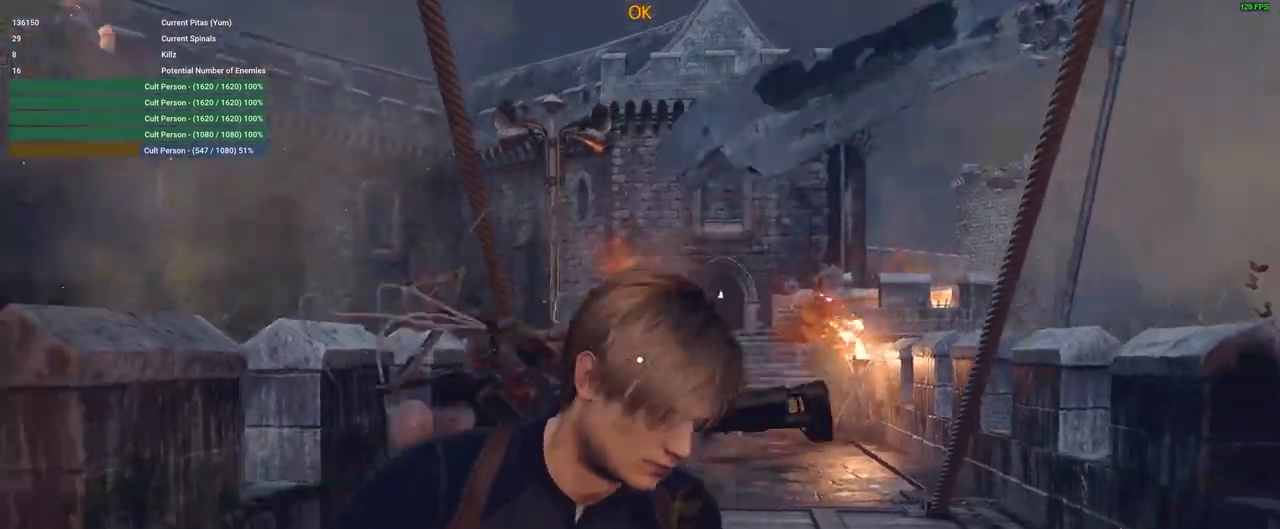
{"keys": ["s"], "mouse": ["right"], "events": [[67, "d", "up"], [167, "mouse_right", "down"], [167, "shift", "up"]]}
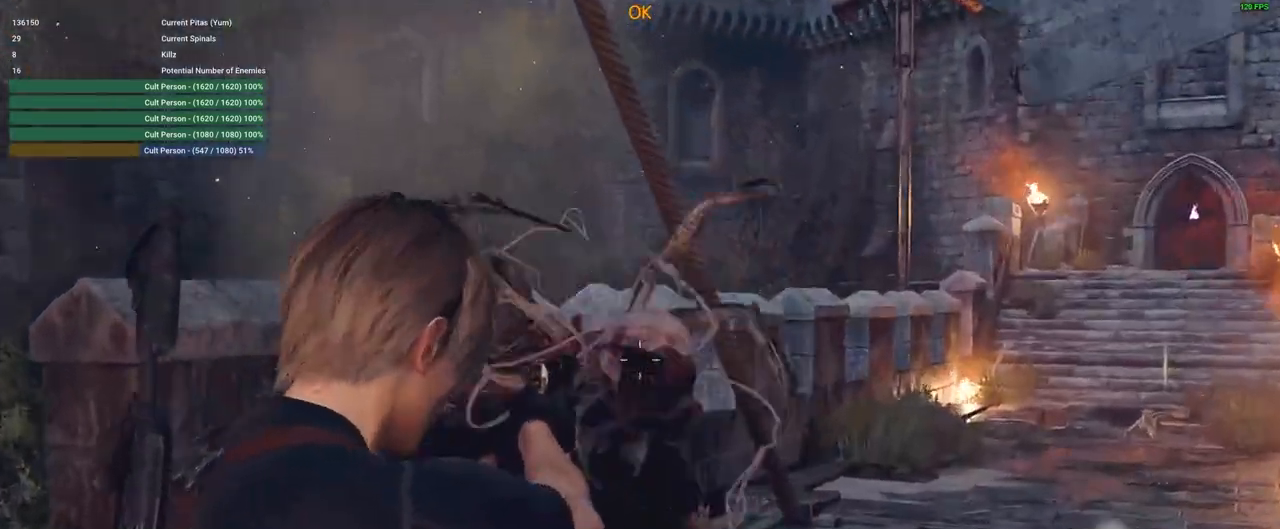
{"keys": ["s"], "mouse": ["right"], "events": [[50, "mouse_left", "down"], [183, "mouse_left", "up"]]}
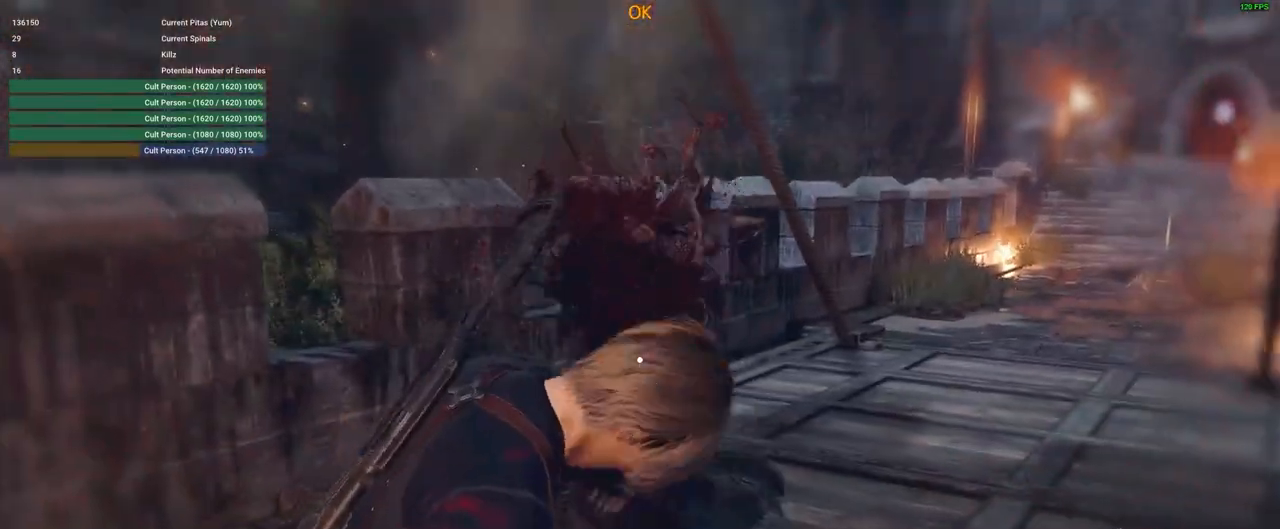
{"keys": ["a", "s"], "mouse": ["right"], "events": [[100, "mouse_right", "up"], [383, "a", "down"], [483, "mouse_right", "down"]]}
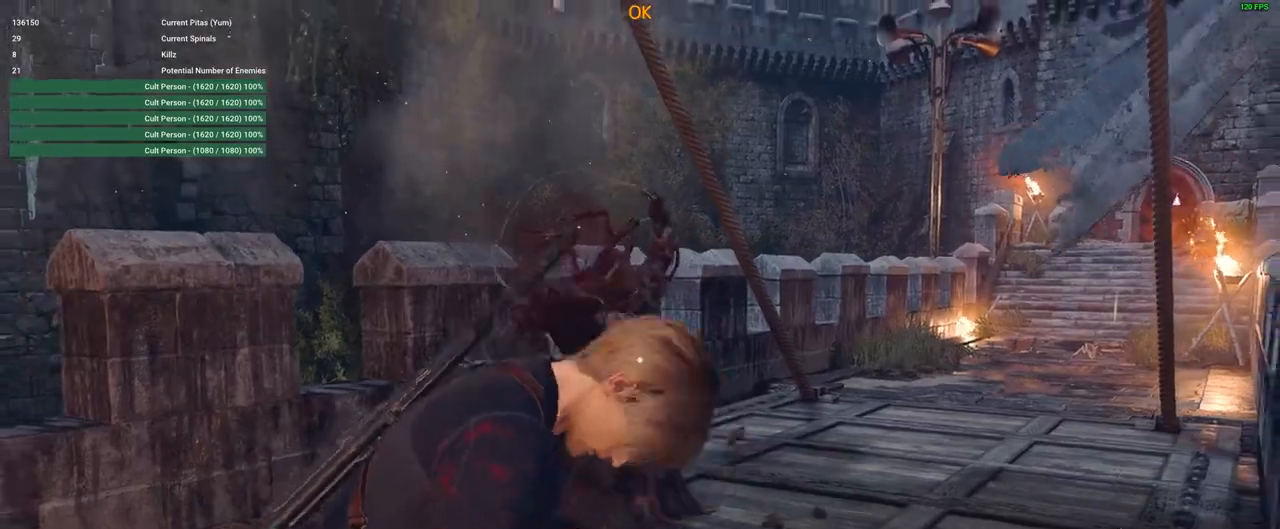
{"keys": ["a", "s"], "mouse": ["left", "right"], "events": [[350, "mouse_left", "down"]]}
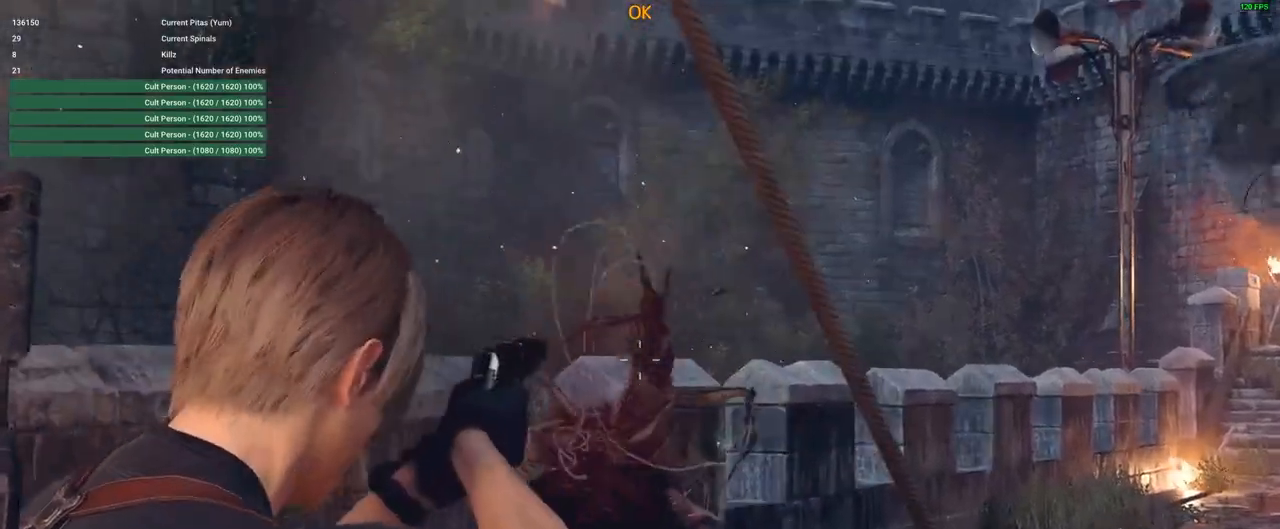
{"keys": ["a", "s"], "mouse": ["left", "right"], "events": [[83, "mouse_left", "up"], [467, "mouse_left", "down"]]}
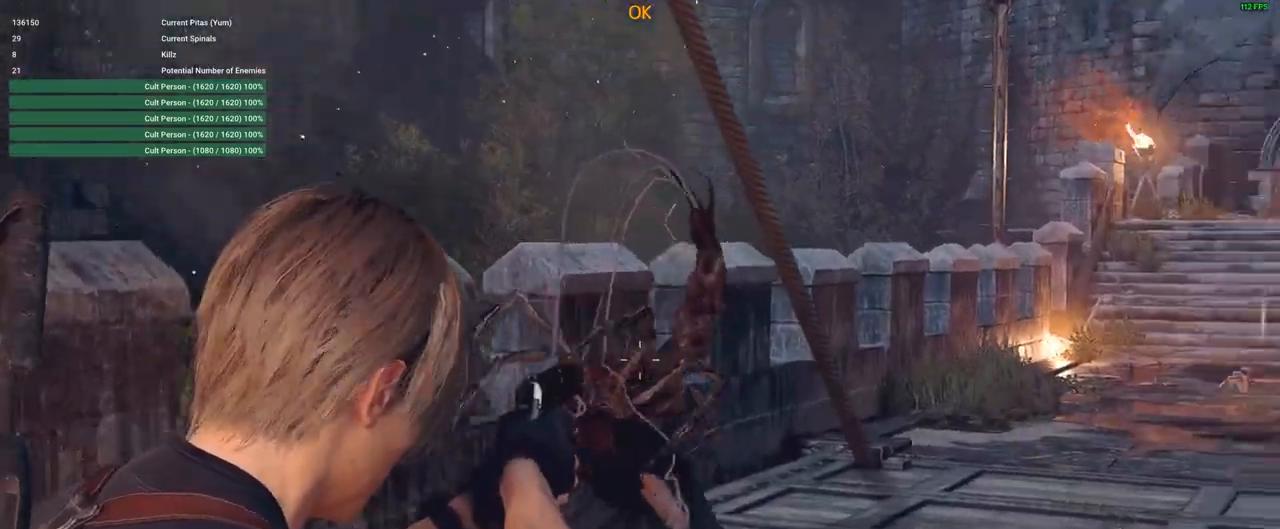
{"keys": ["a", "s"], "mouse": ["right"], "events": [[333, "mouse_left", "up"]]}
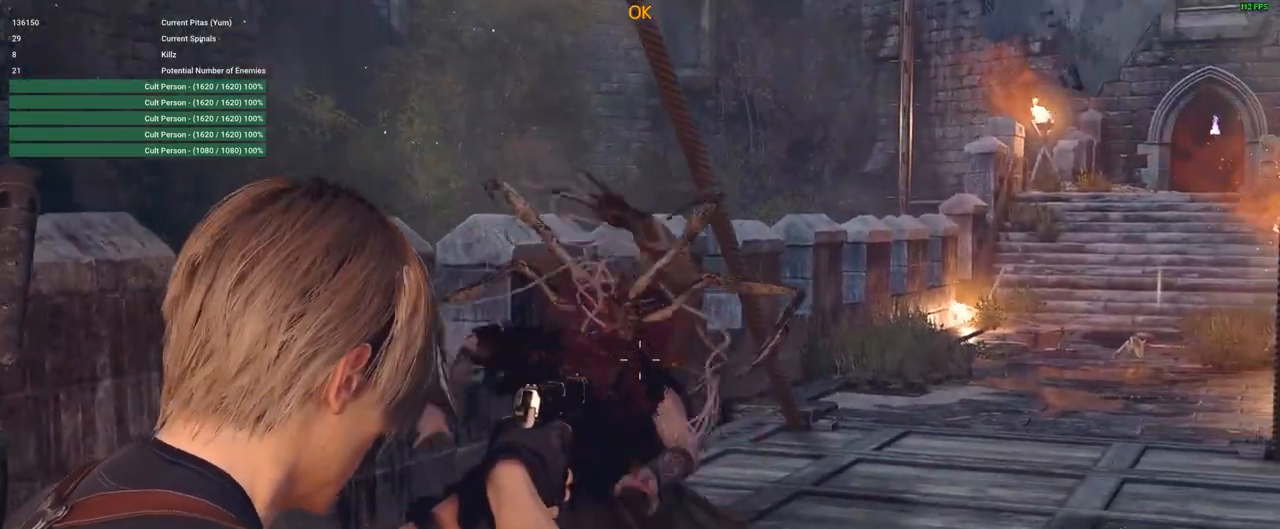
{"keys": ["a", "s", "space"], "mouse": ["right"], "events": [[217, "mouse_left", "down"], [450, "mouse_left", "up"], [500, "space", "down"]]}
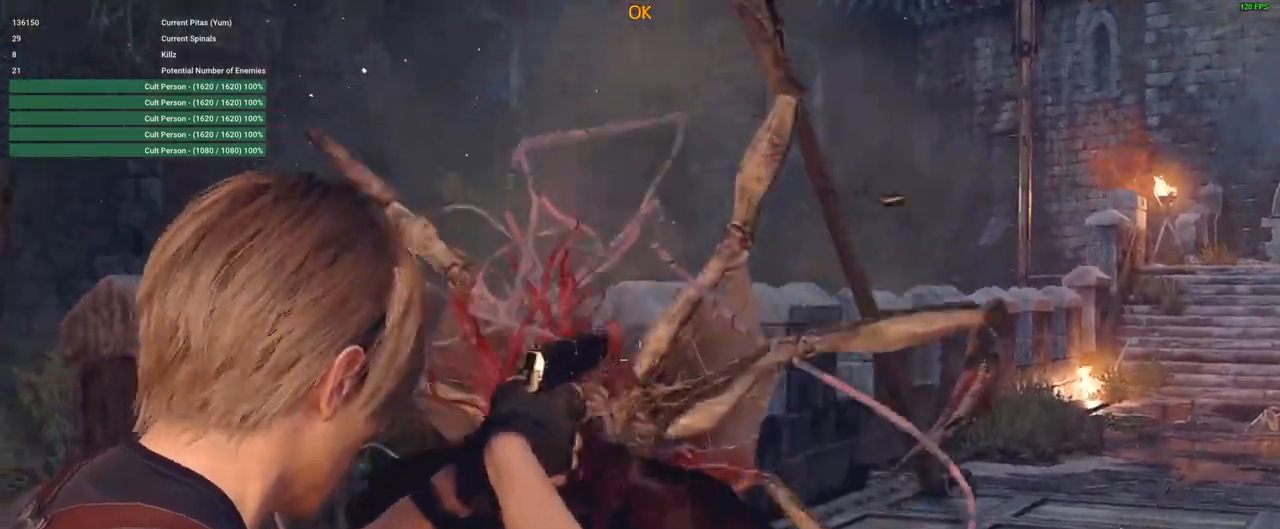
{"keys": ["a", "s", "space"], "mouse": [], "events": [[33, "mouse_right", "up"], [233, "space", "up"], [450, "space", "down"]]}
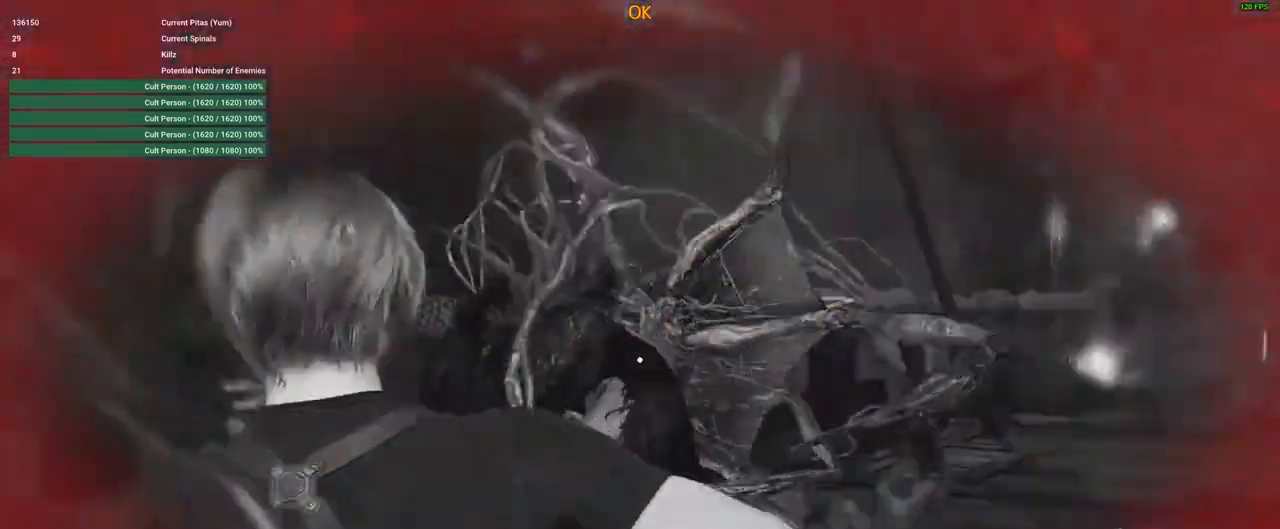
{"keys": [], "mouse": [], "events": [[100, "space", "up"], [283, "a", "up"], [283, "s", "up"]]}